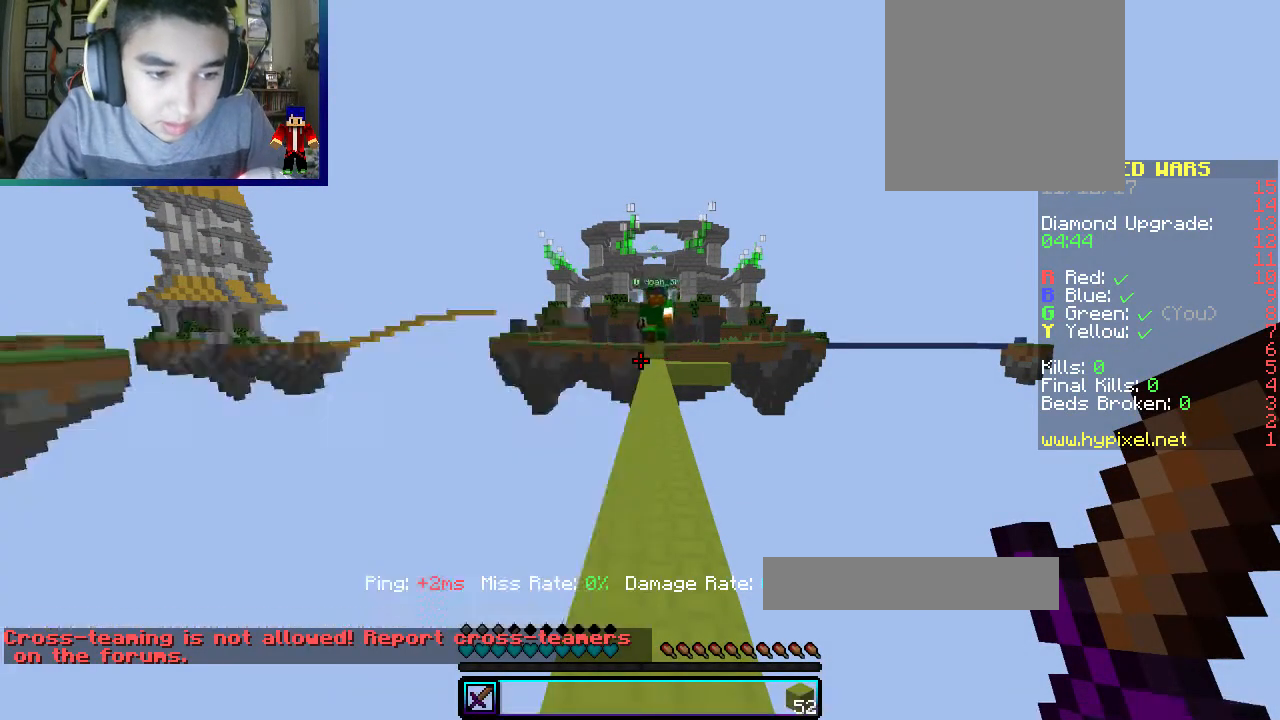
Gameplay with keyboard and mouse; each line is a JSON object with the keys and mouse buttons held at the frame after it. "events" lists presses ("down") and releases ("up") of "a", "d", "s", "w", "mouse_left" and "mouse_right" between this image and that frame as [ms after this image, input, new state], when the widget could be followed in between. "mouse_left", "mouse_right" = the "left", "right" buttons of the "mouse" list. No other keys are recorded. Fast repeated clicks can show as one long hold. Mouse movement is not recorded.
{"keys": ["w"], "mouse": [], "events": [[67, "w", "down"], [233, "d", "down"], [383, "d", "up"]]}
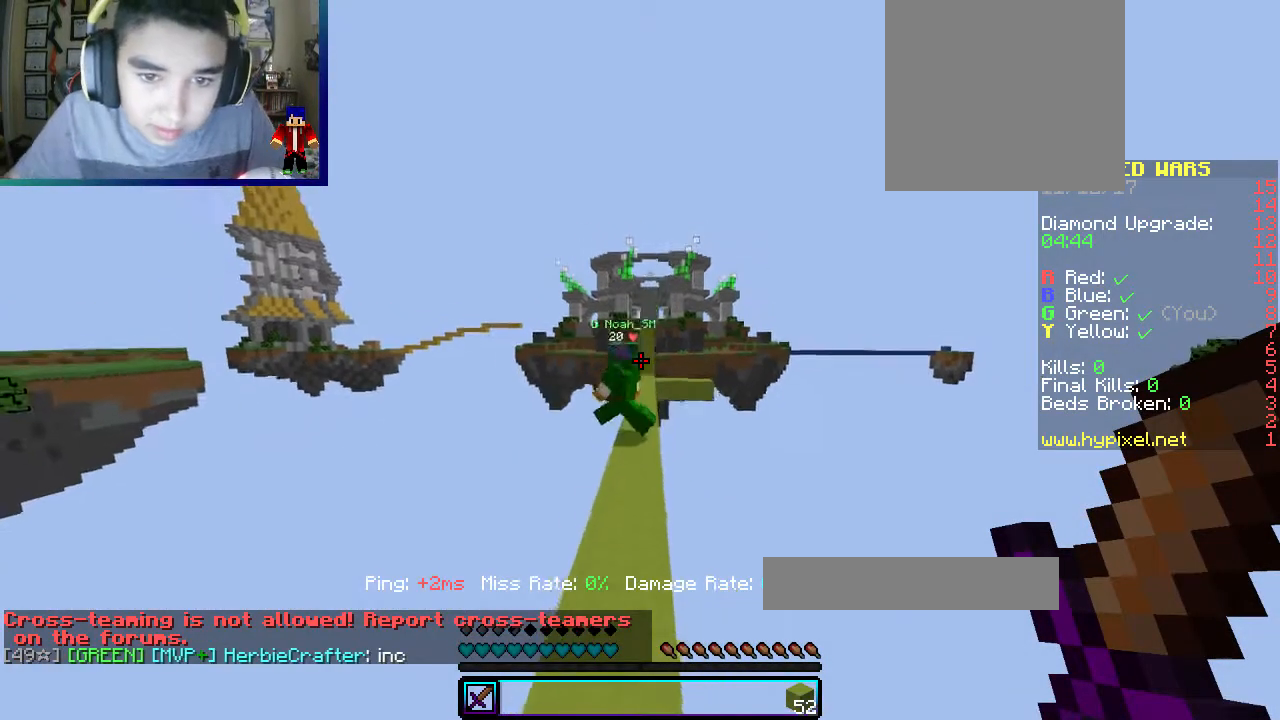
{"keys": ["w"], "mouse": ["left"], "events": [[367, "mouse_left", "down"]]}
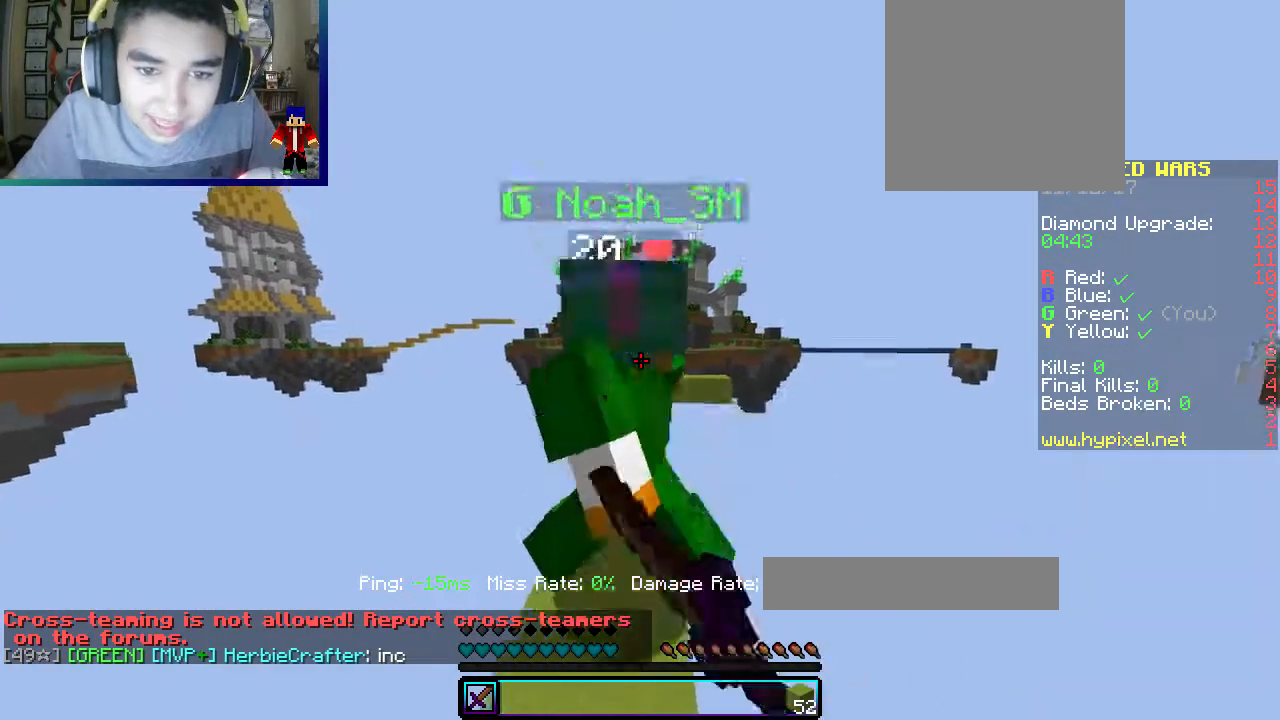
{"keys": ["w"], "mouse": [], "events": [[133, "mouse_left", "up"]]}
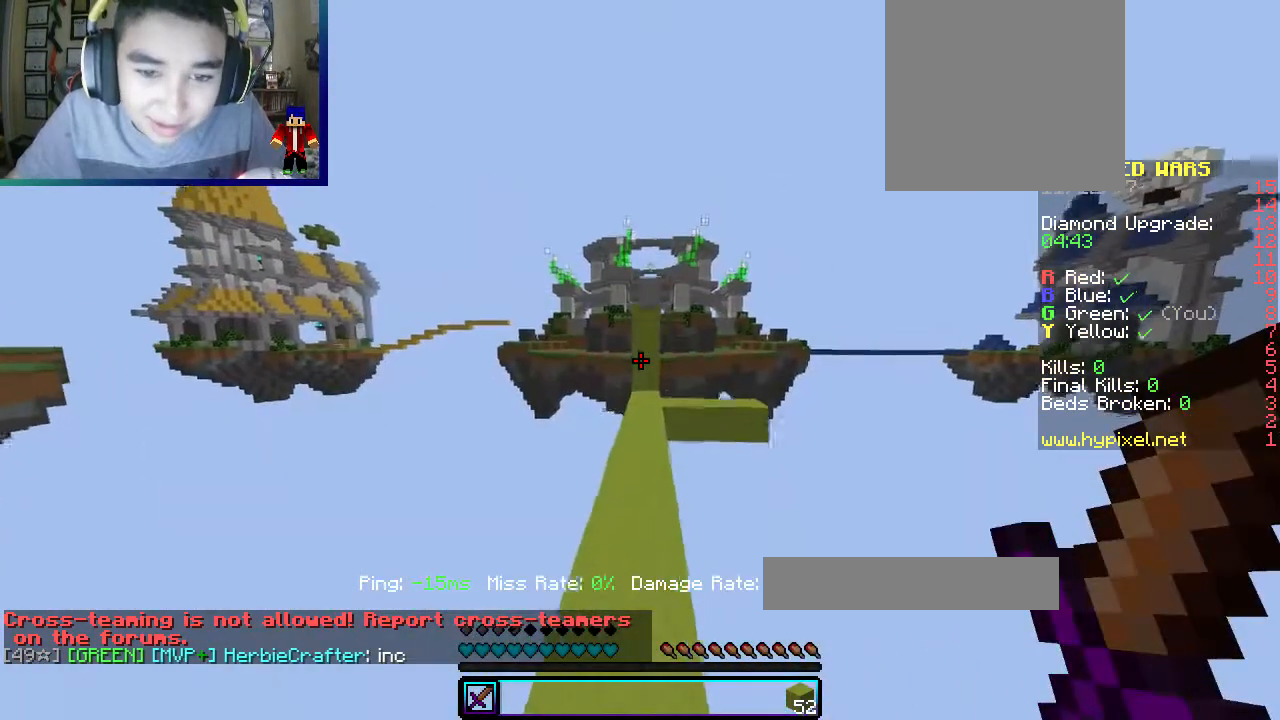
{"keys": ["w"], "mouse": [], "events": []}
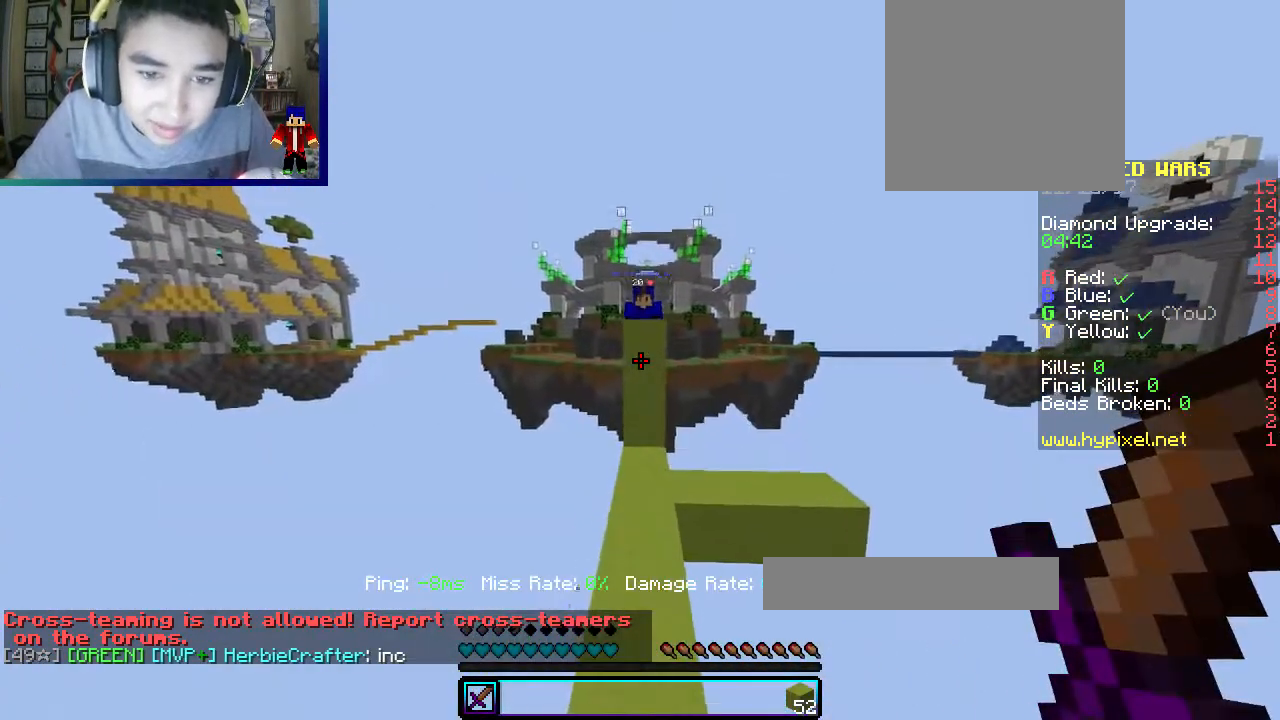
{"keys": ["w"], "mouse": [], "events": [[383, "d", "down"], [483, "d", "up"]]}
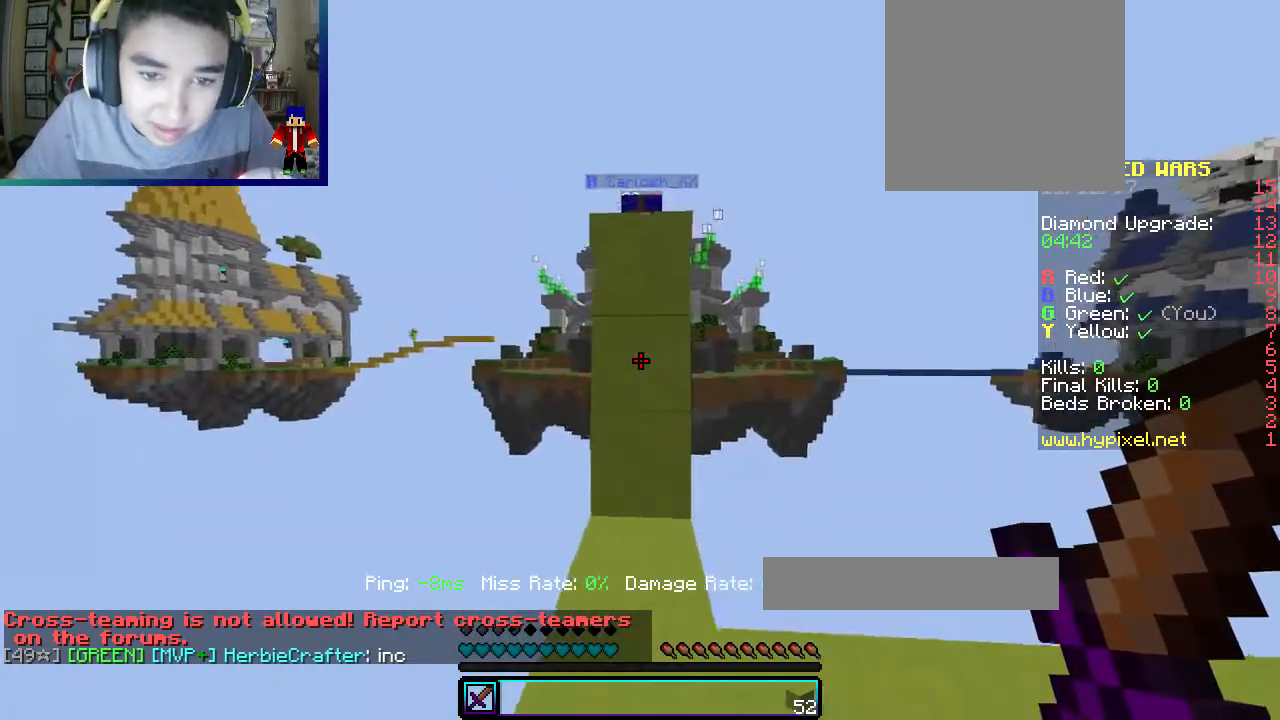
{"keys": ["s"], "mouse": [], "events": [[117, "d", "down"], [217, "w", "up"], [333, "s", "down"], [400, "d", "up"]]}
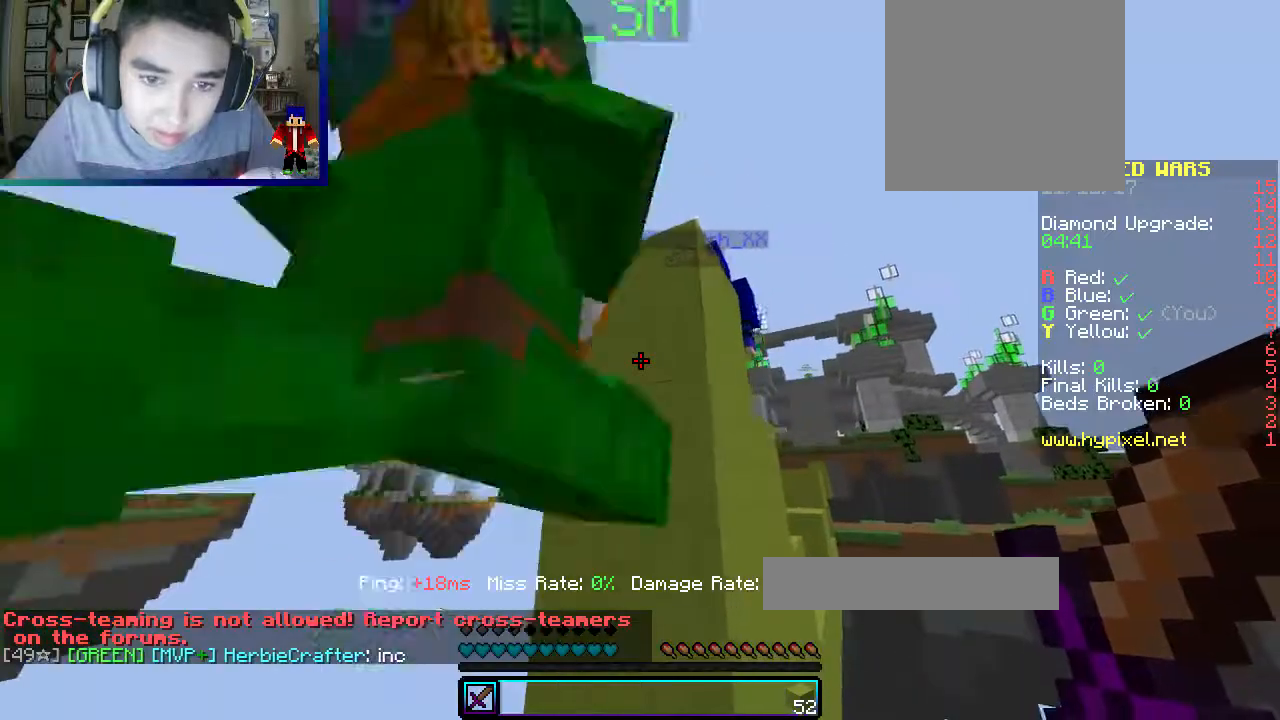
{"keys": ["d", "s"], "mouse": [], "events": [[167, "d", "down"]]}
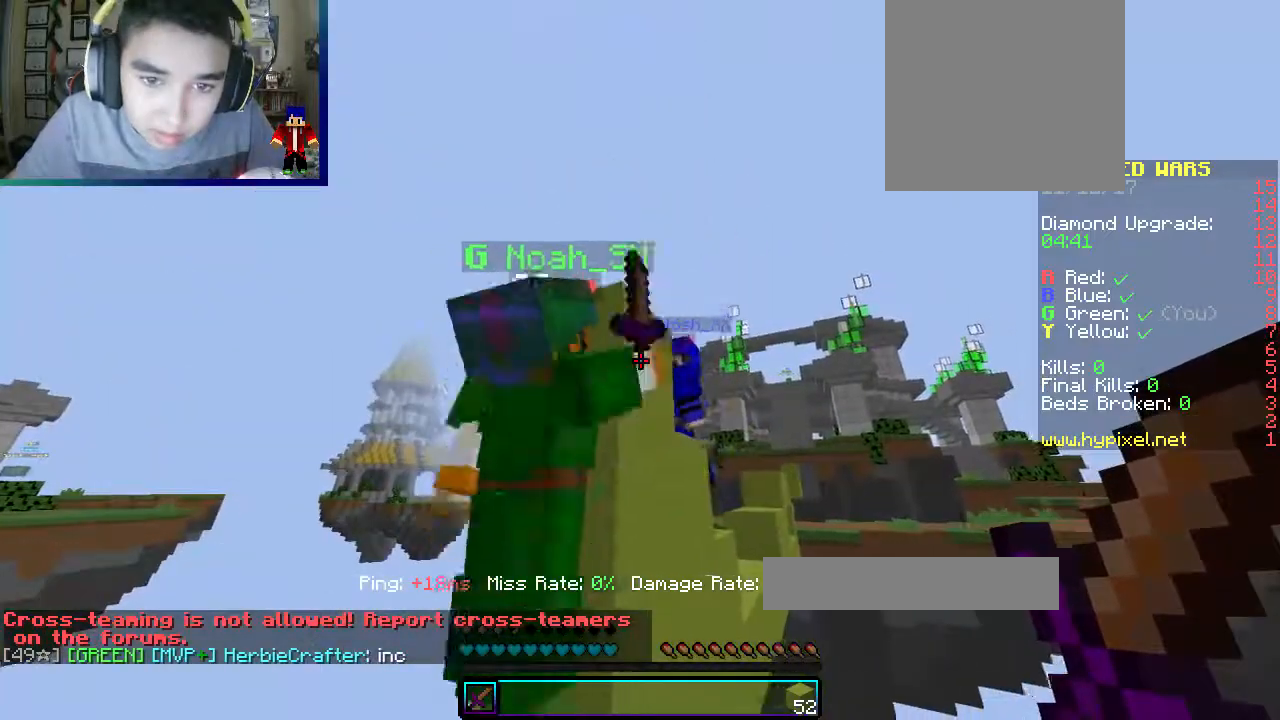
{"keys": ["d", "s"], "mouse": [], "events": [[283, "d", "up"], [367, "d", "down"]]}
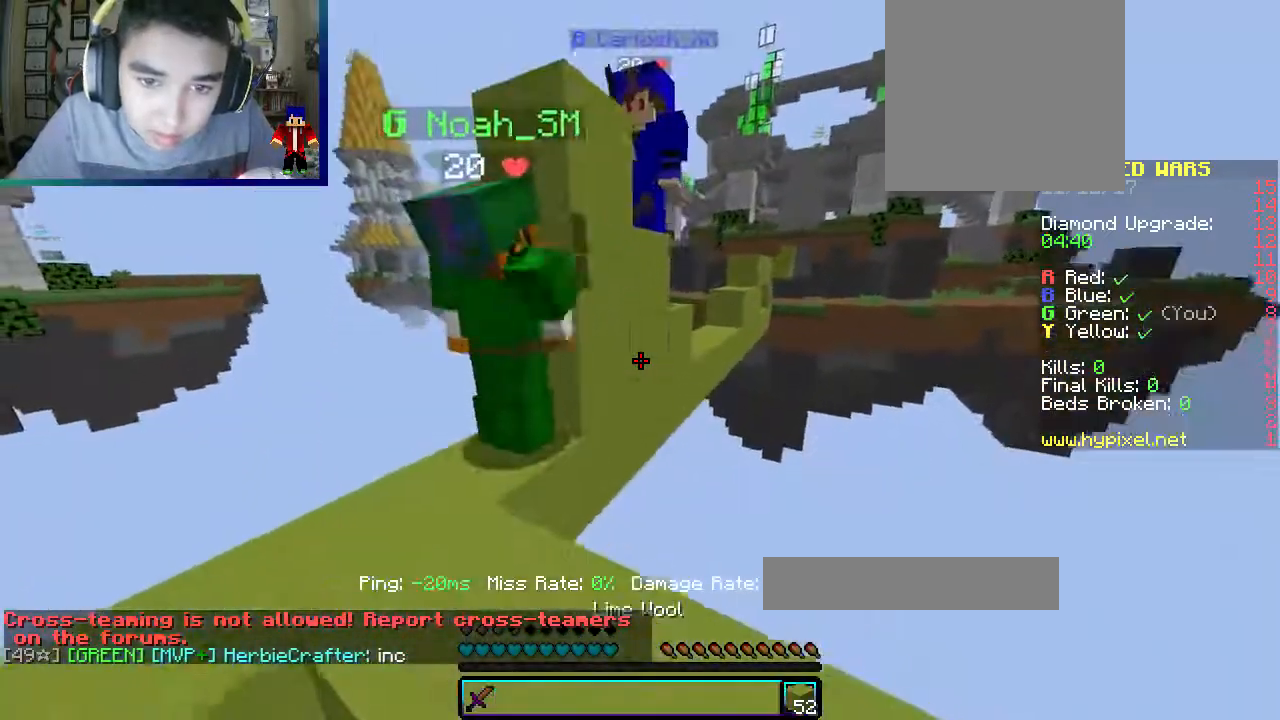
{"keys": ["w"], "mouse": ["right"], "events": [[67, "d", "up"], [100, "mouse_right", "down"], [167, "d", "down"], [183, "s", "up"], [433, "d", "up"], [483, "w", "down"]]}
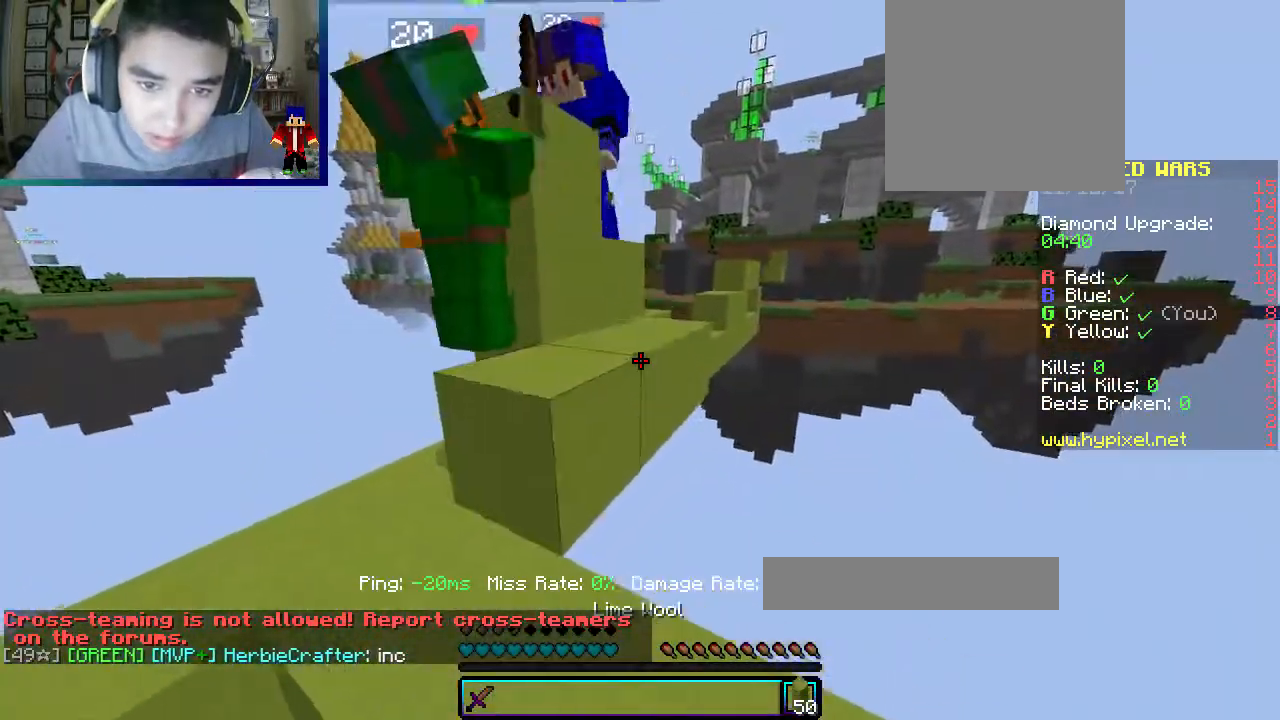
{"keys": ["w"], "mouse": ["left"], "events": [[83, "mouse_right", "up"], [350, "mouse_left", "down"]]}
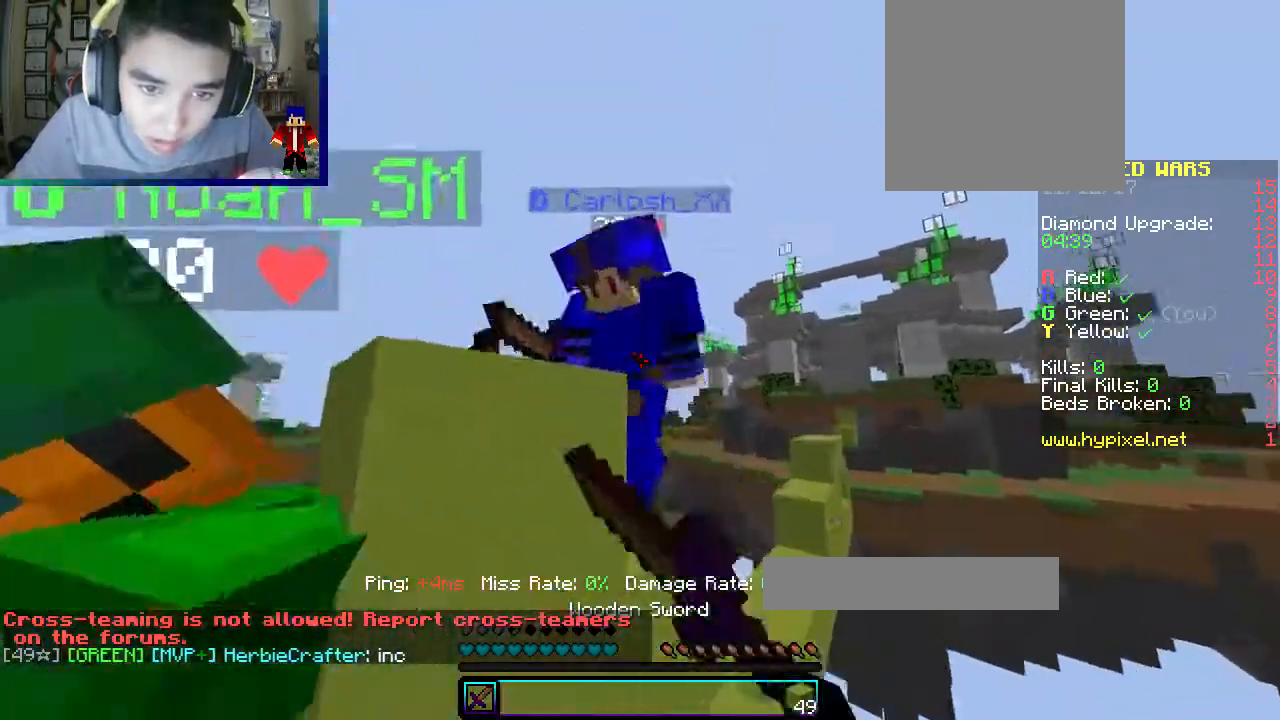
{"keys": ["w"], "mouse": ["left"], "events": [[33, "d", "down"], [167, "d", "up"]]}
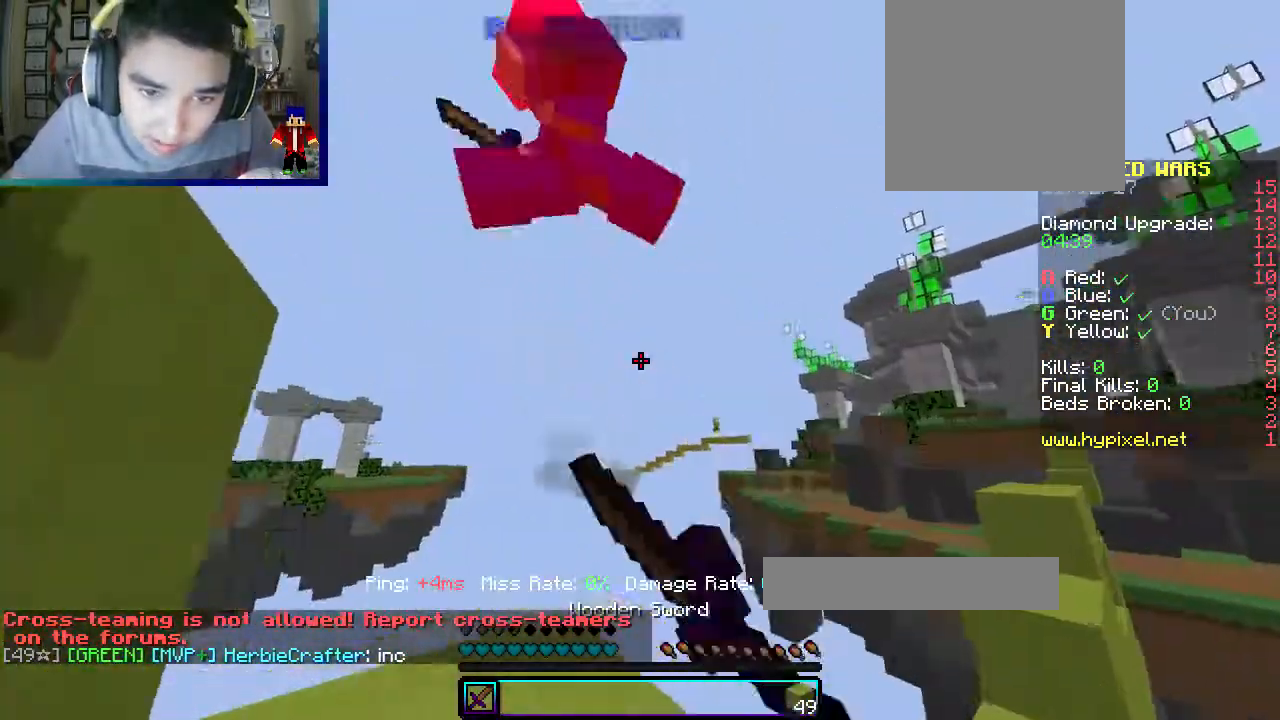
{"keys": ["a", "w"], "mouse": [], "events": [[50, "w", "up"], [200, "mouse_left", "up"], [267, "w", "down"], [333, "a", "down"]]}
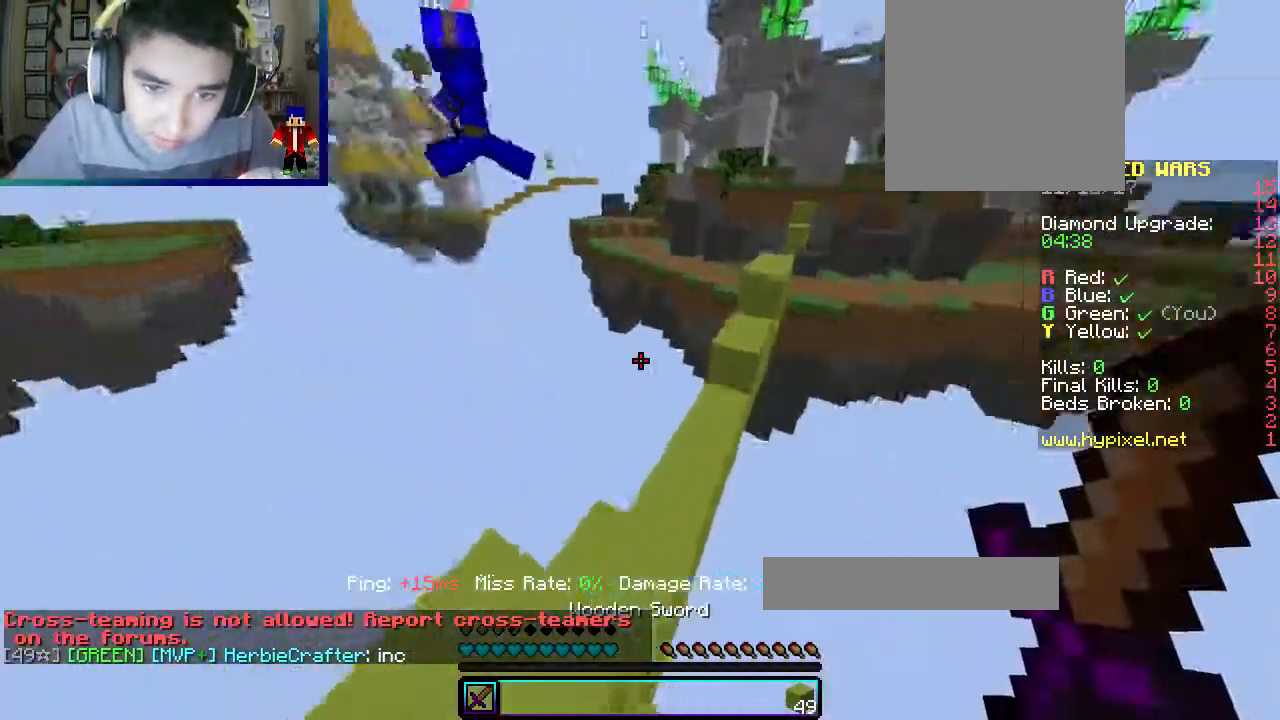
{"keys": ["w"], "mouse": [], "events": [[217, "a", "up"]]}
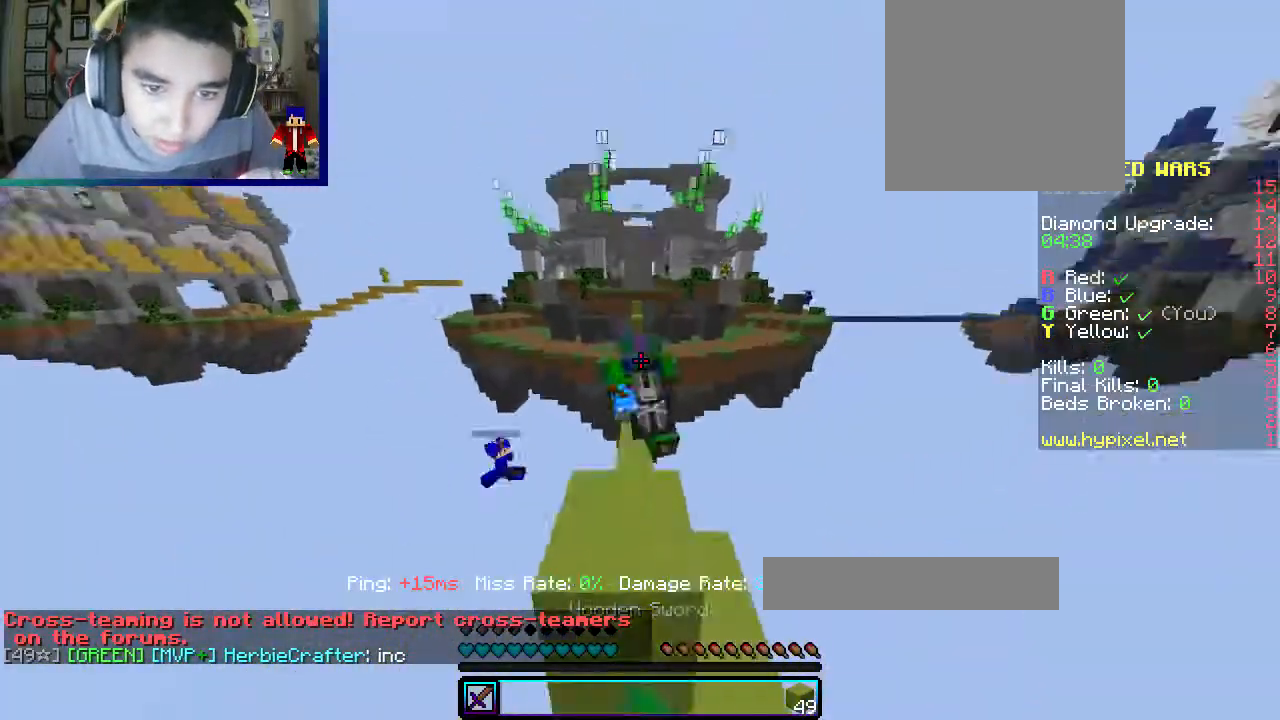
{"keys": ["w"], "mouse": [], "events": []}
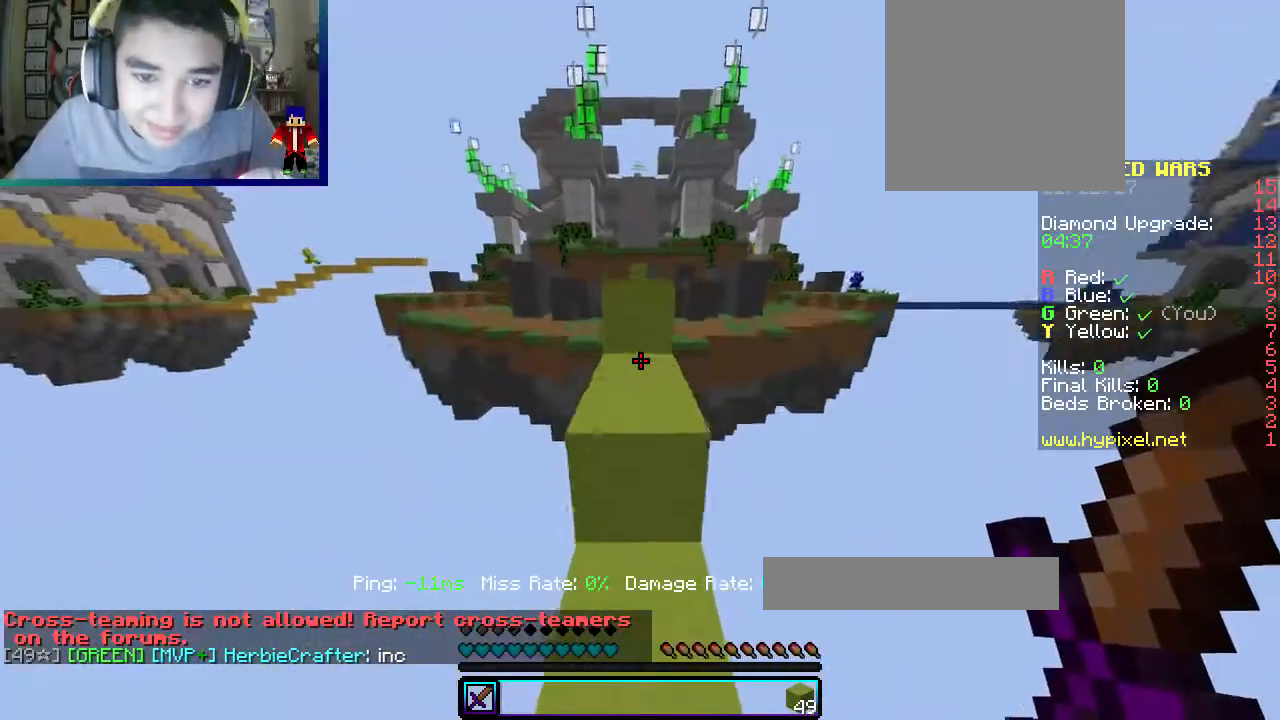
{"keys": ["a", "w"], "mouse": [], "events": [[133, "d", "down"], [267, "d", "up"], [400, "a", "down"]]}
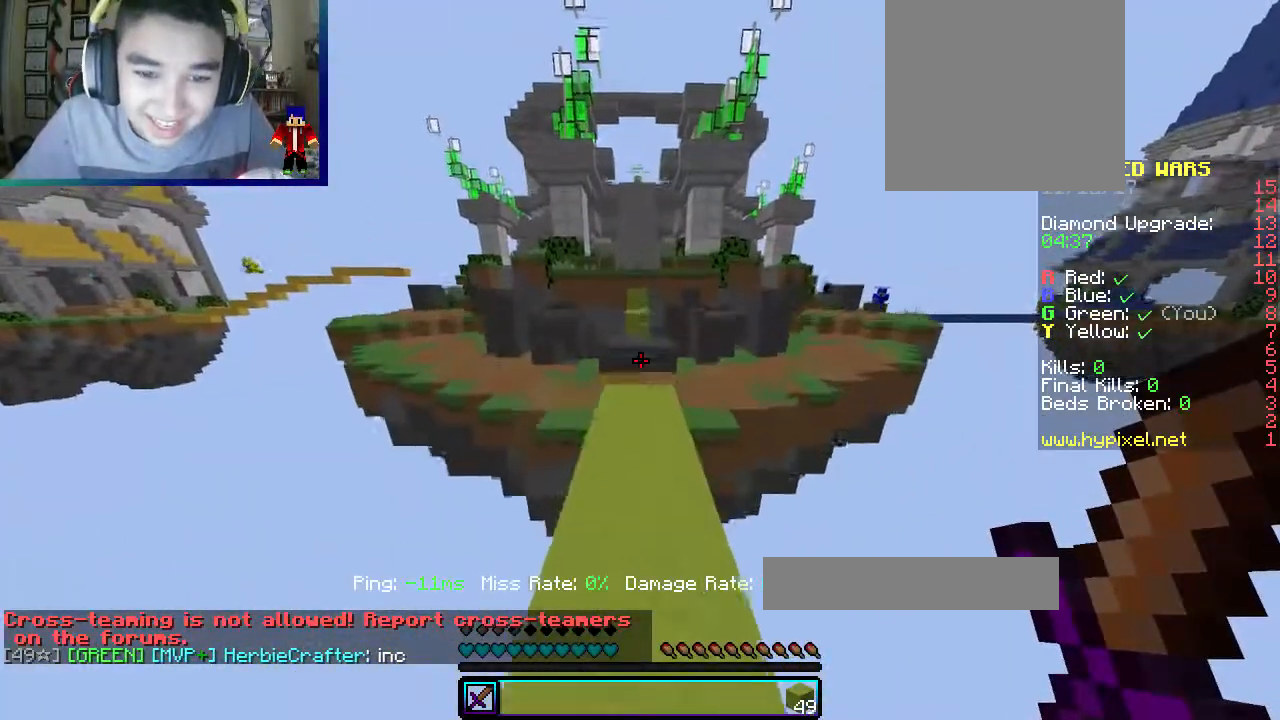
{"keys": ["w"], "mouse": [], "events": [[83, "a", "up"], [83, "d", "down"], [250, "d", "up"]]}
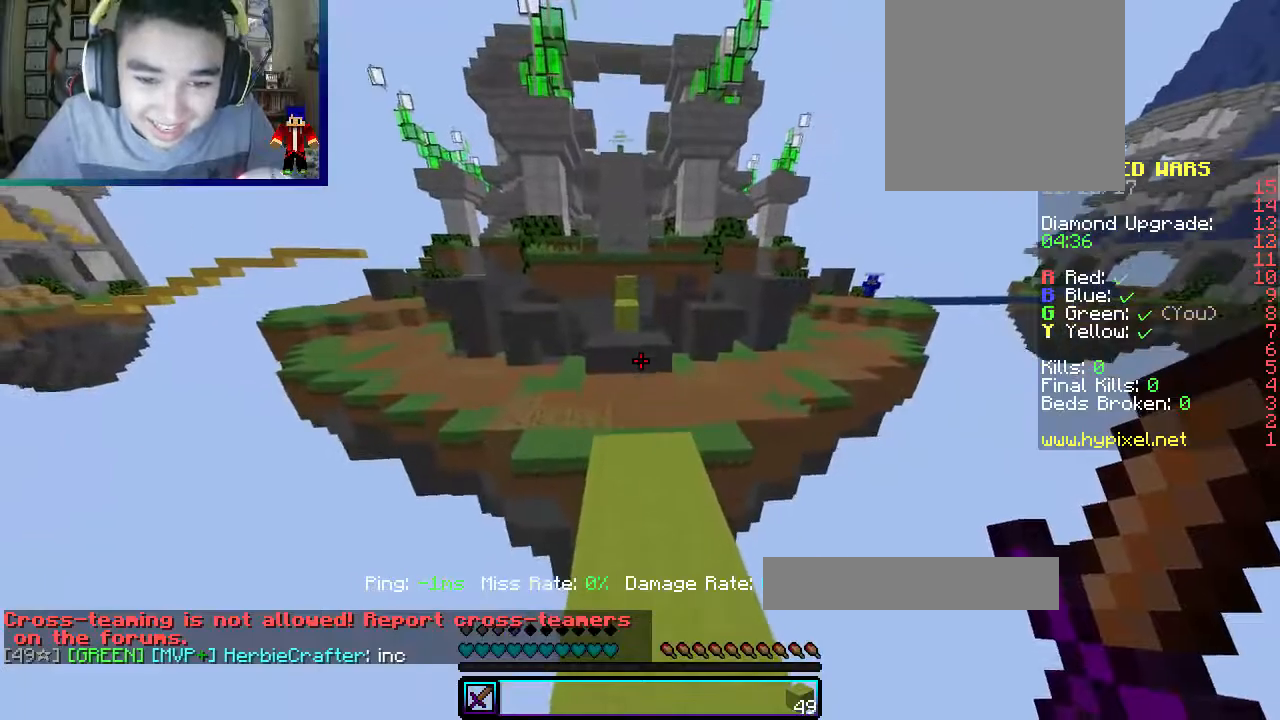
{"keys": ["w"], "mouse": [], "events": []}
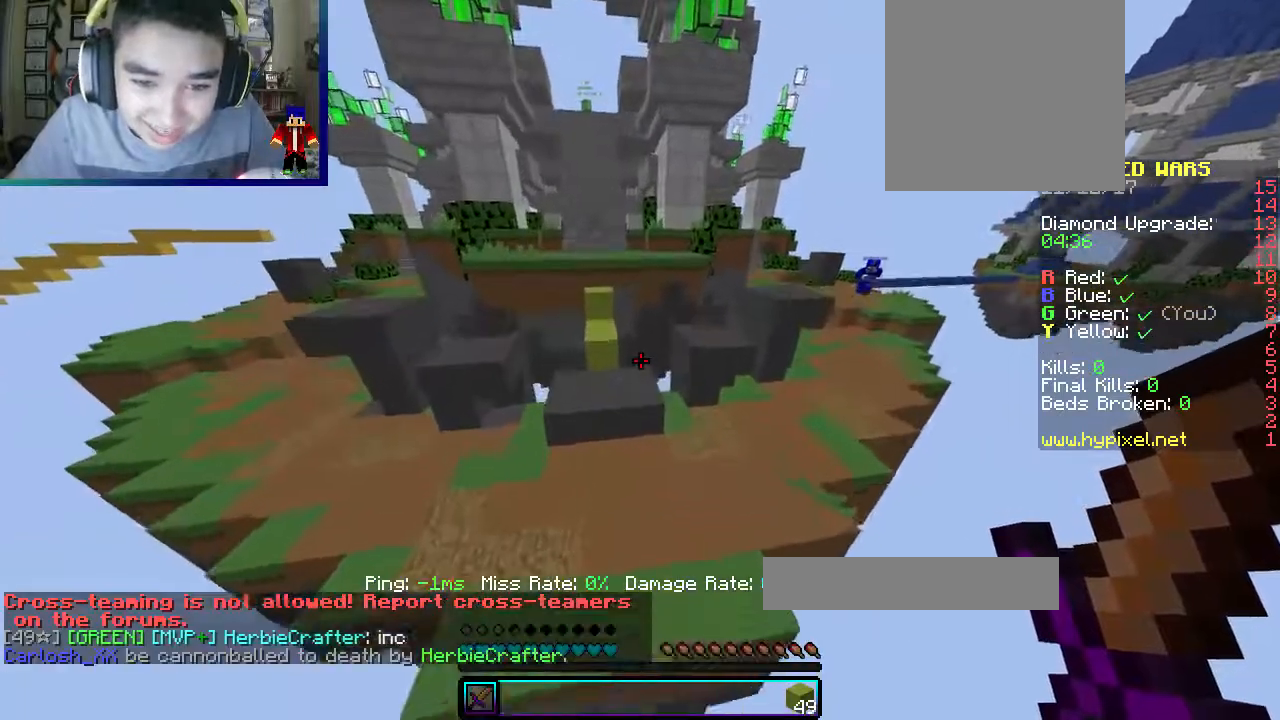
{"keys": ["w"], "mouse": [], "events": []}
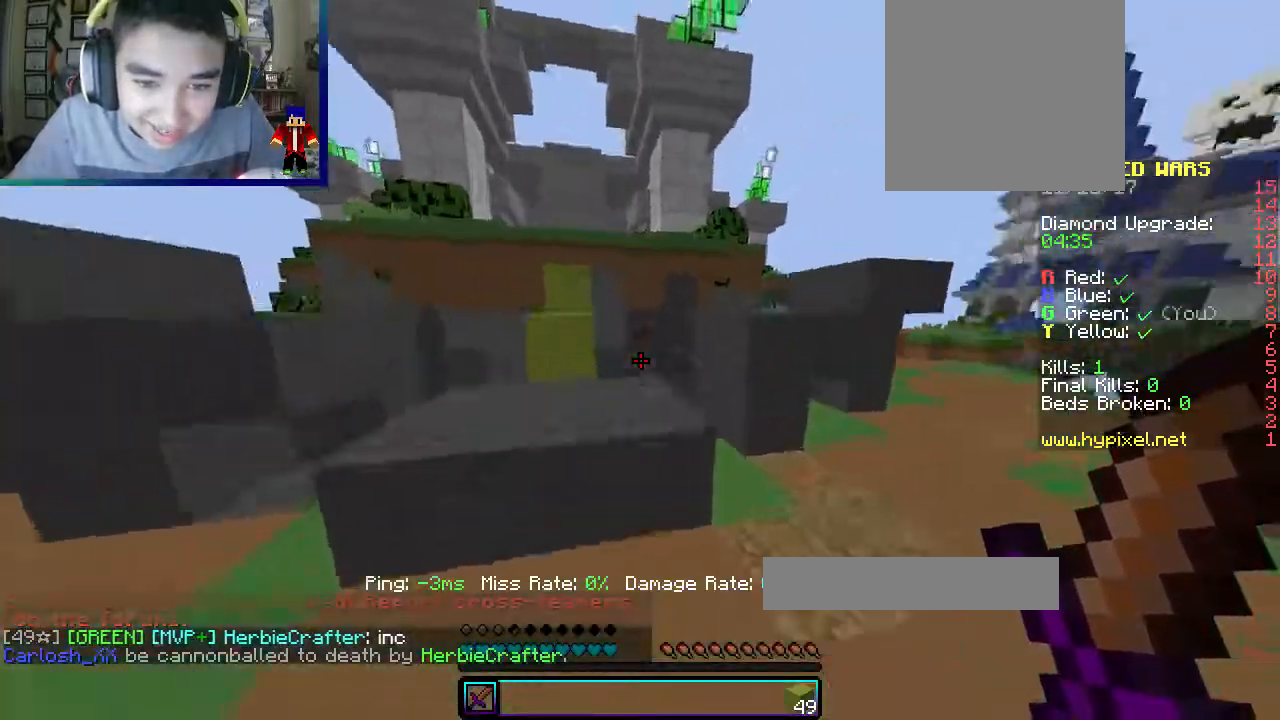
{"keys": ["w"], "mouse": [], "events": [[33, "a", "down"], [300, "a", "up"]]}
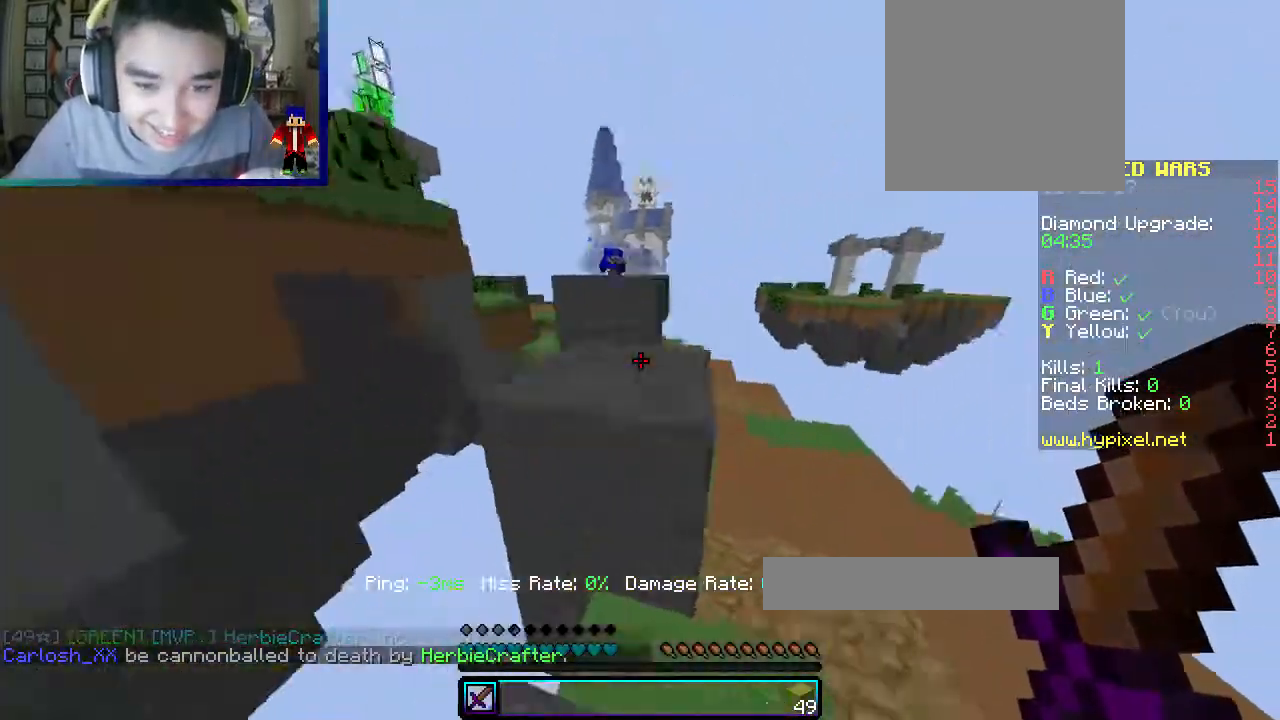
{"keys": ["a", "w"], "mouse": [], "events": [[383, "a", "down"]]}
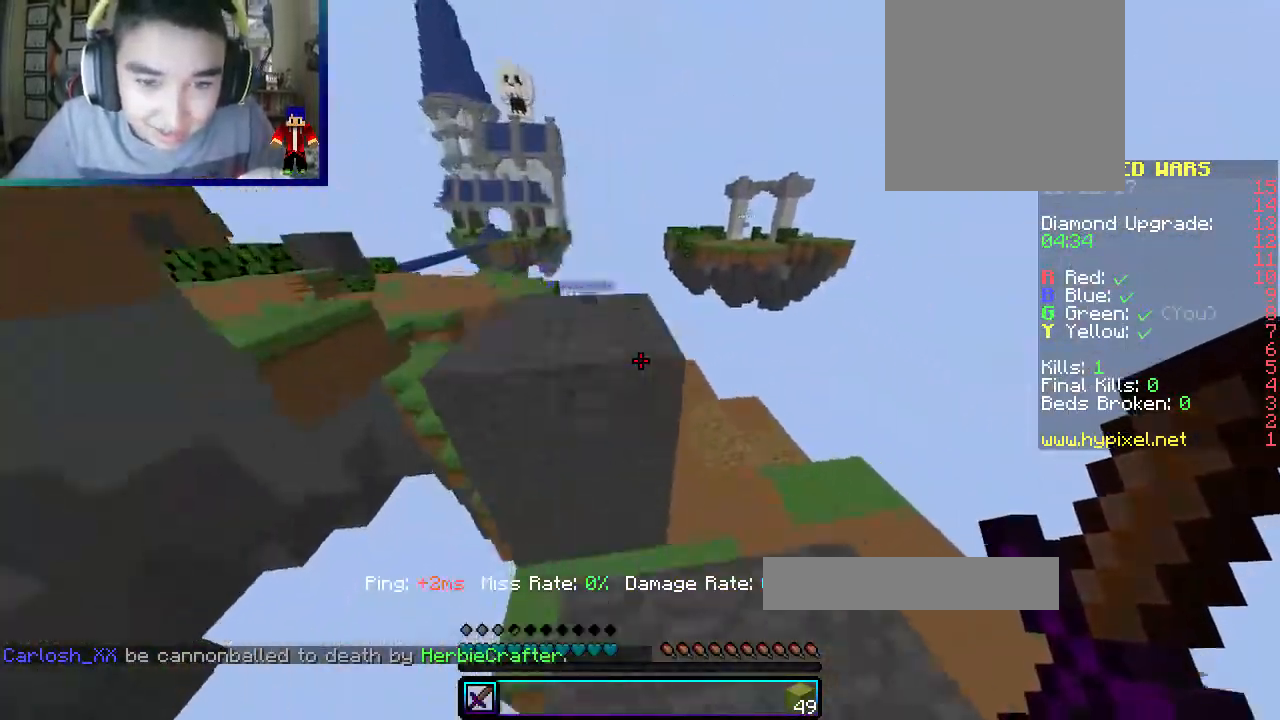
{"keys": ["d", "w"], "mouse": ["left"], "events": [[17, "a", "up"], [317, "d", "down"], [483, "mouse_left", "down"]]}
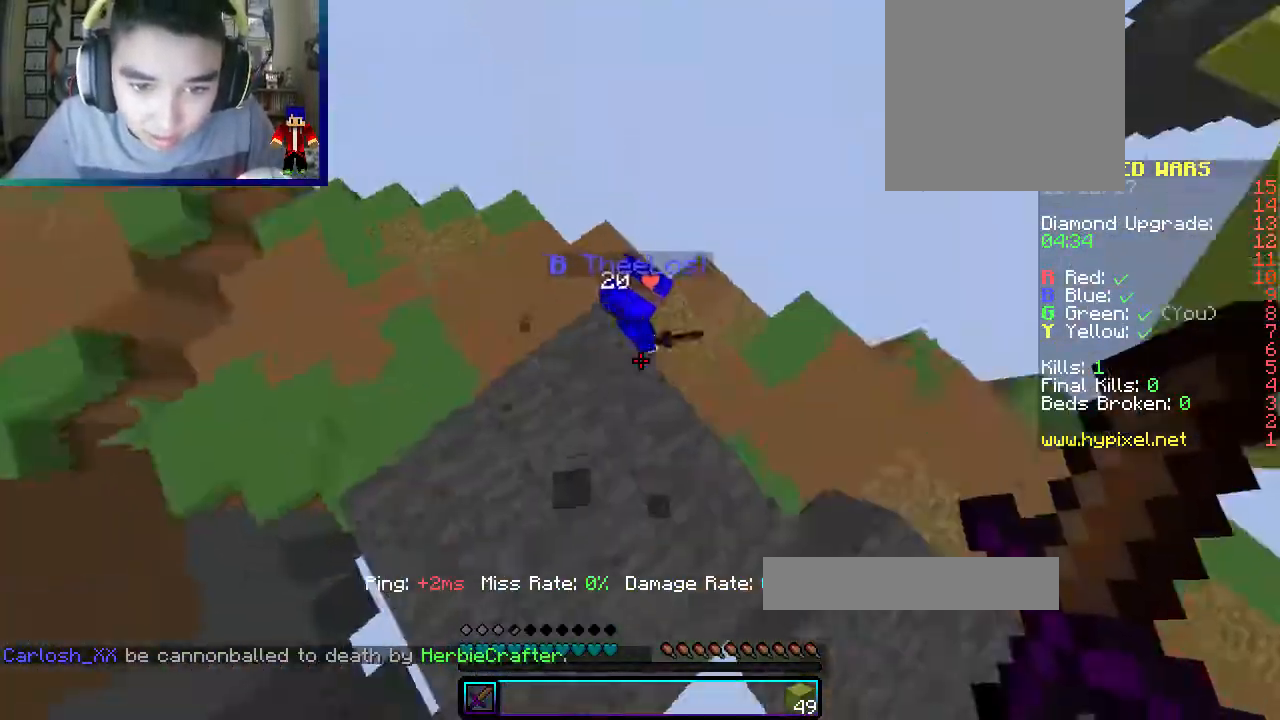
{"keys": ["d", "w"], "mouse": ["left"], "events": [[83, "s", "down"], [83, "w", "up"], [267, "s", "up"], [267, "w", "down"]]}
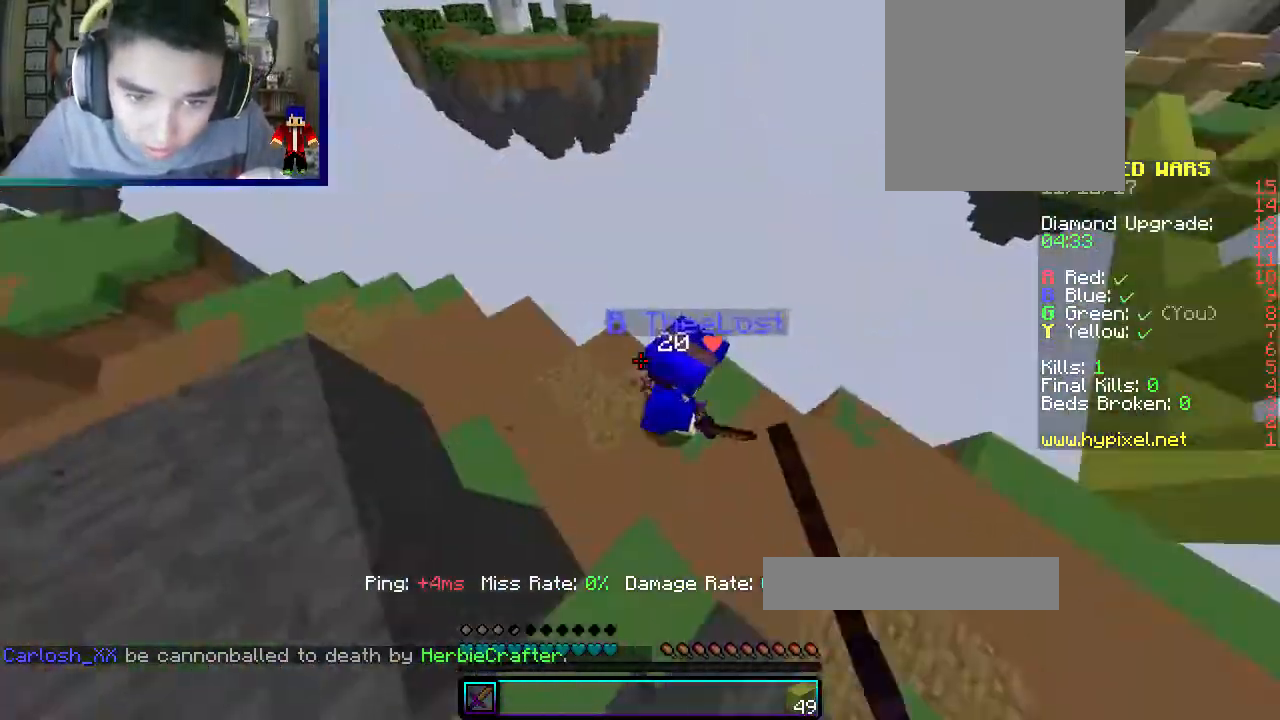
{"keys": ["d", "w"], "mouse": ["left"], "events": [[233, "w", "up"], [267, "s", "down"], [417, "w", "down"], [433, "s", "up"]]}
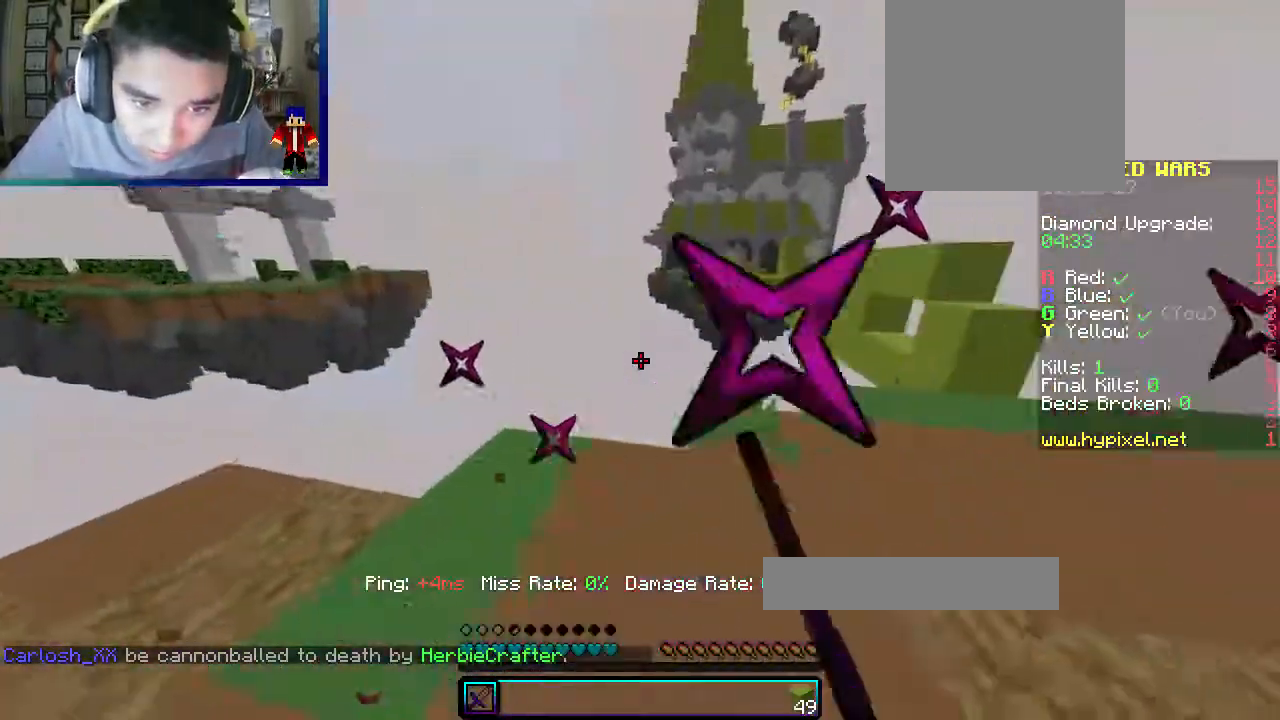
{"keys": ["d"], "mouse": ["left"], "events": [[117, "w", "up"], [200, "s", "down"], [483, "s", "up"]]}
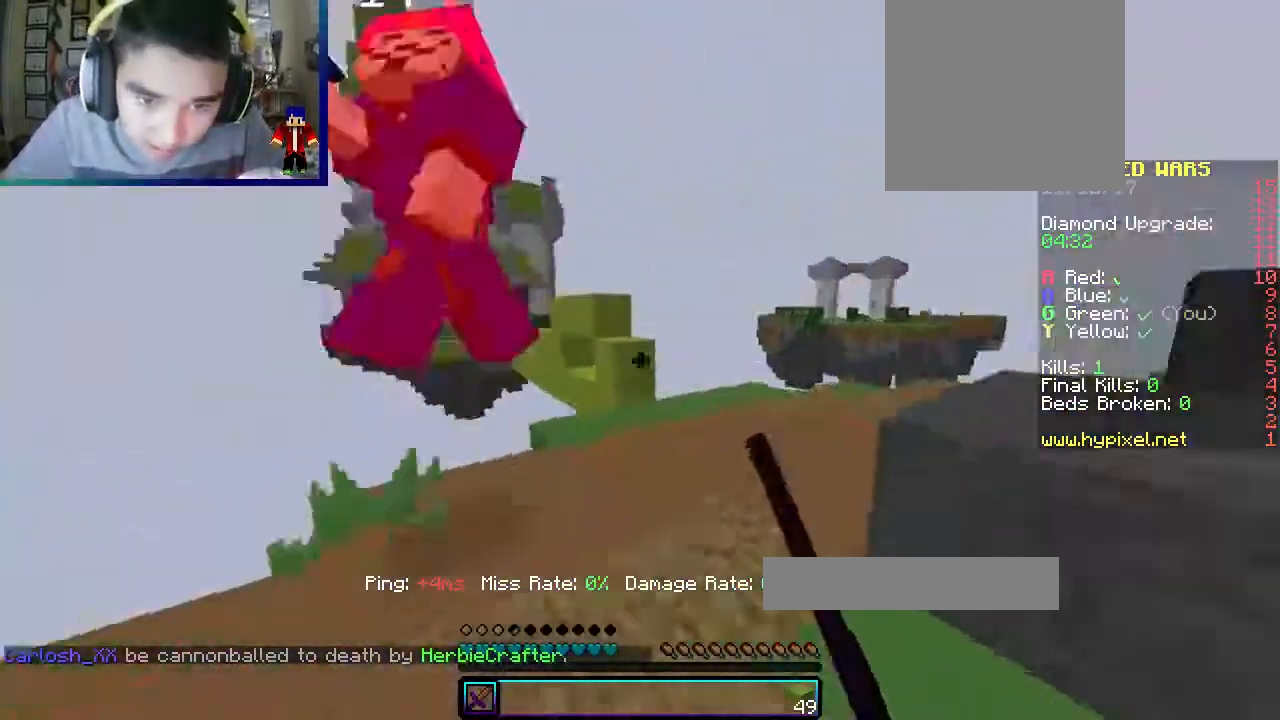
{"keys": ["d", "w"], "mouse": ["left"], "events": [[67, "w", "down"], [383, "a", "down"], [467, "a", "up"]]}